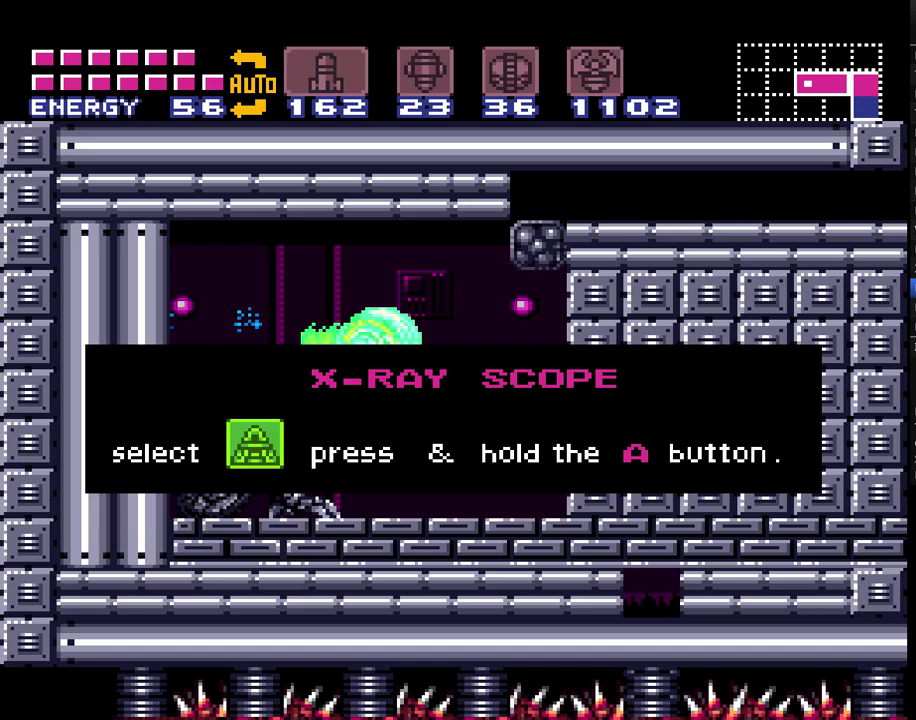
Gameplay with a controller (Nintendo layout); each line is a JSON object with the inputs held at the frame after it. "events" lists button and stick changes between this image and that frame as [ms after this image, input, new state], when the widget could be followed in between. Not read: L1 L3 R1 R3 SELECT.
{"buttons": ["DPAD_LEFT"], "events": []}
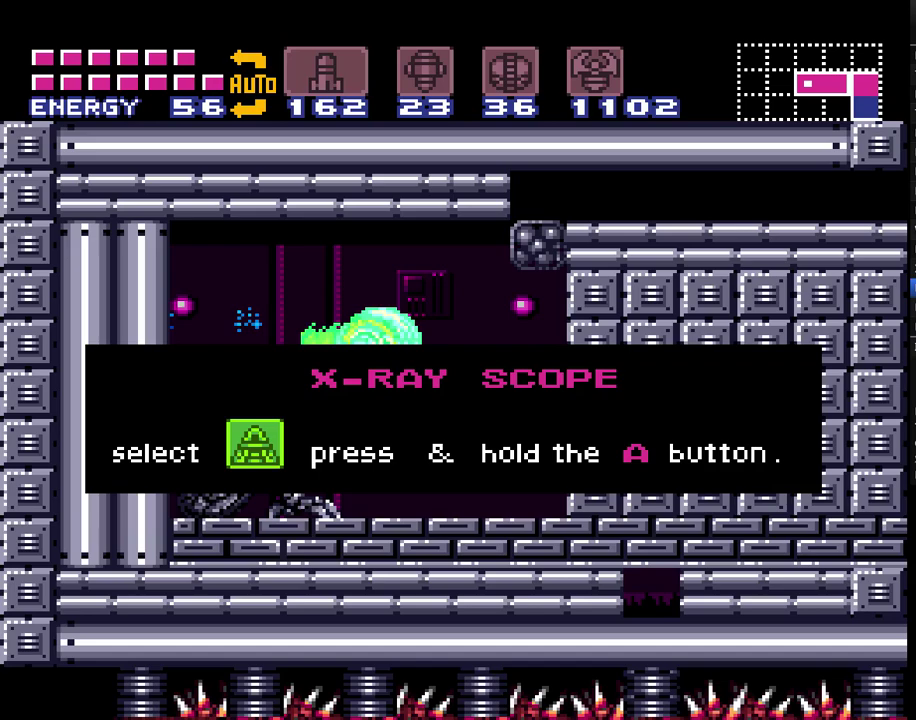
{"buttons": ["DPAD_LEFT"], "events": []}
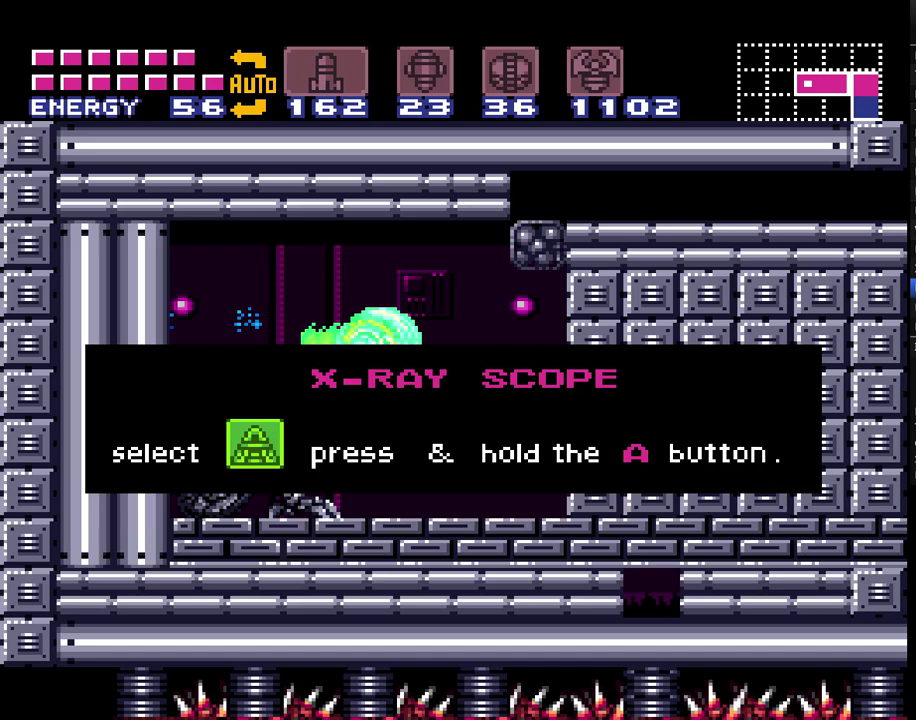
{"buttons": ["DPAD_LEFT"], "events": []}
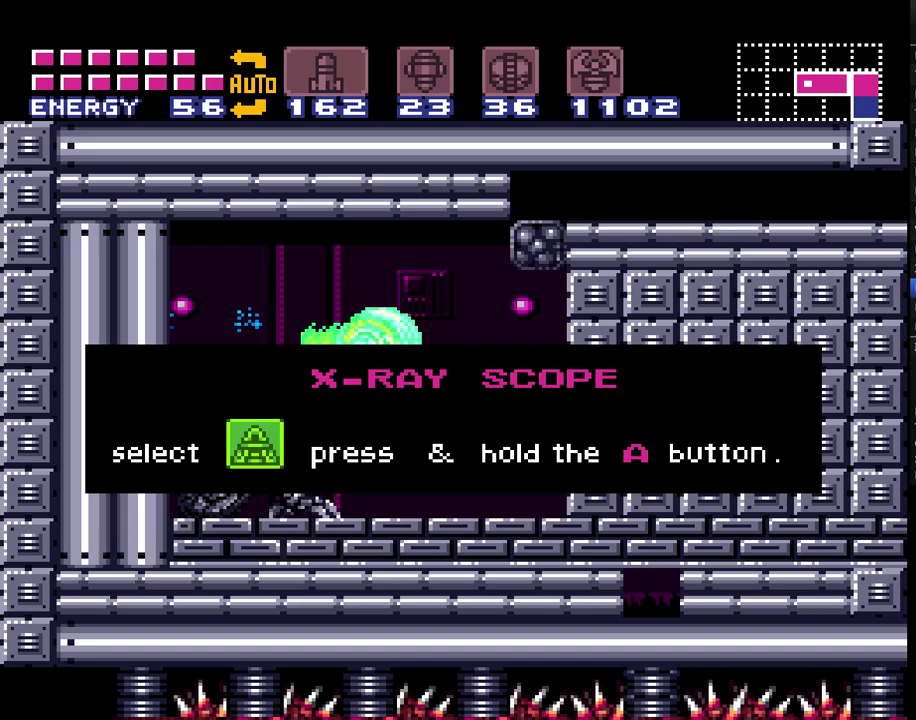
{"buttons": ["DPAD_LEFT"], "events": []}
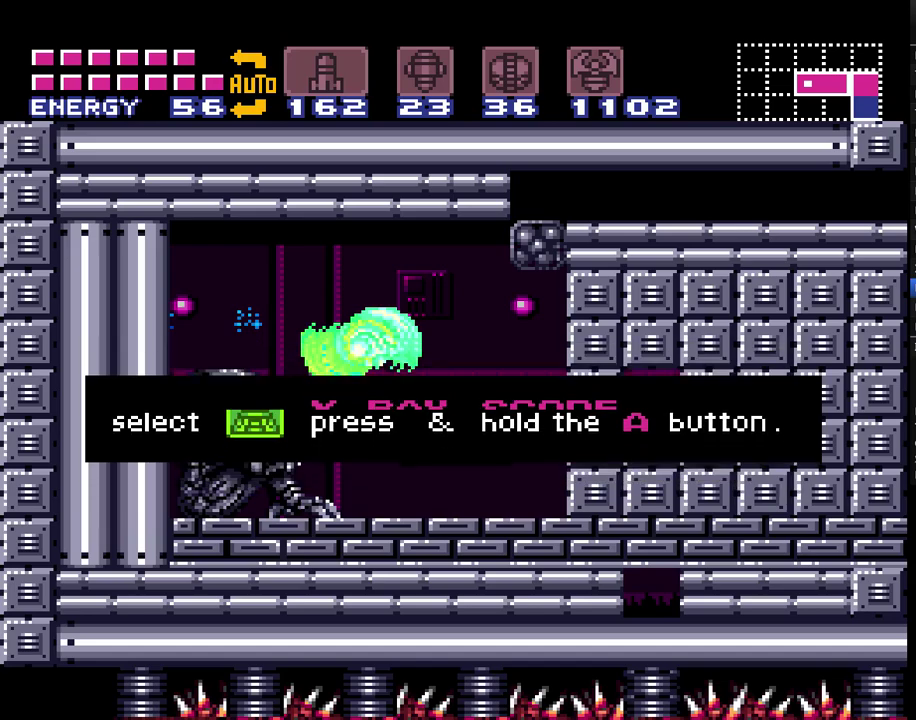
{"buttons": ["DPAD_LEFT"], "events": []}
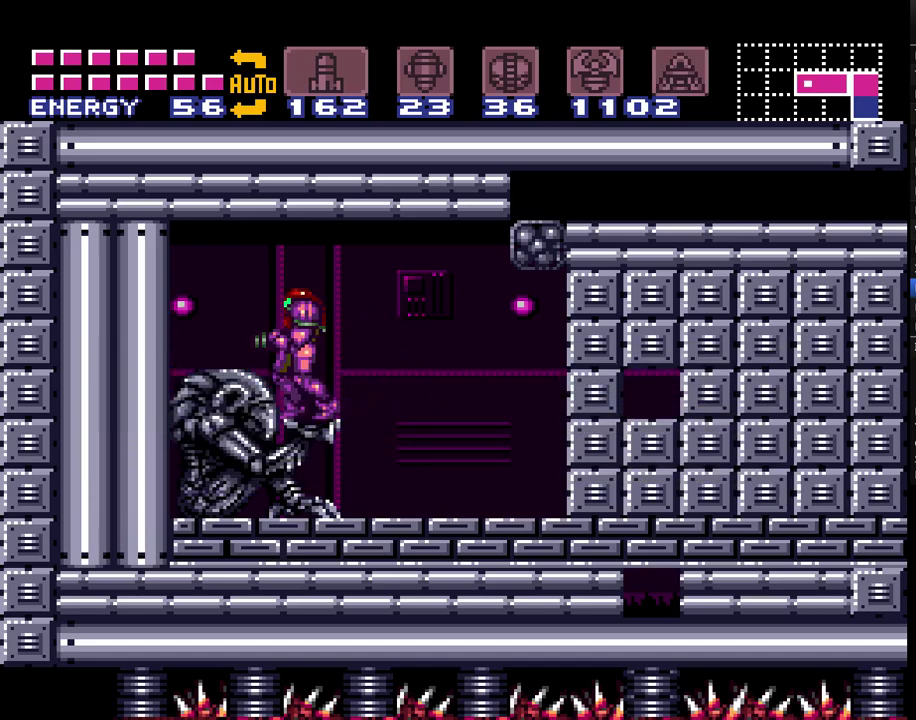
{"buttons": ["DPAD_LEFT"], "events": []}
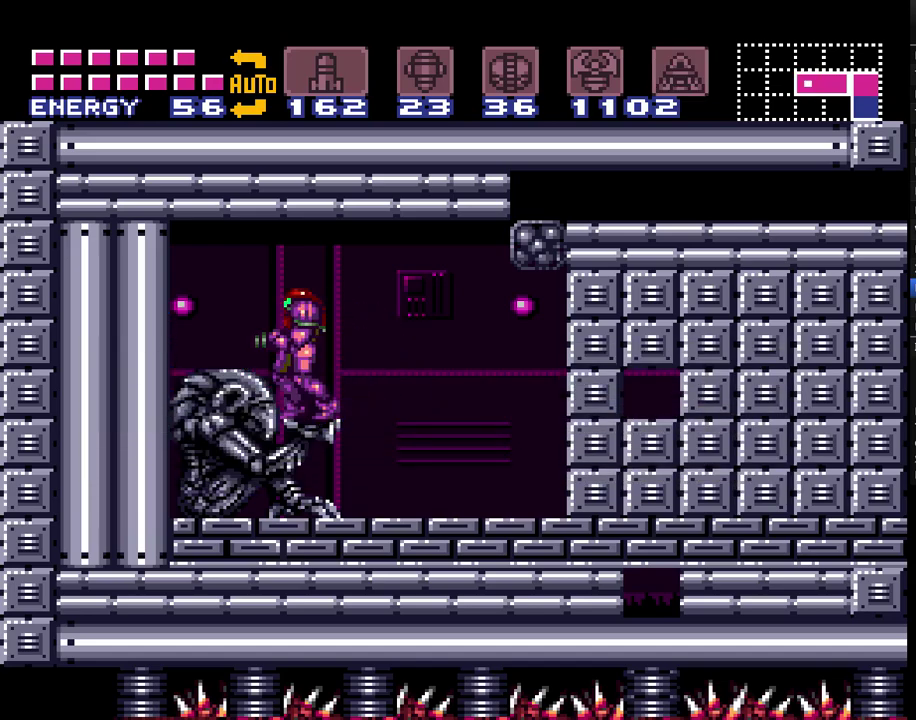
{"buttons": ["DPAD_LEFT"], "events": []}
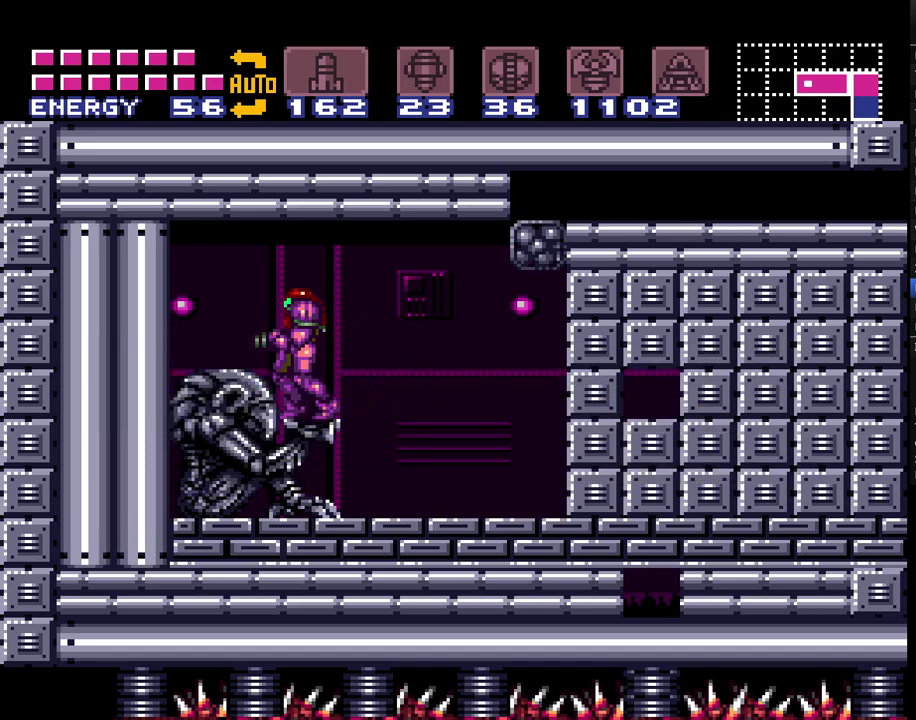
{"buttons": ["A", "DPAD_LEFT"], "events": [[483, "A", "down"]]}
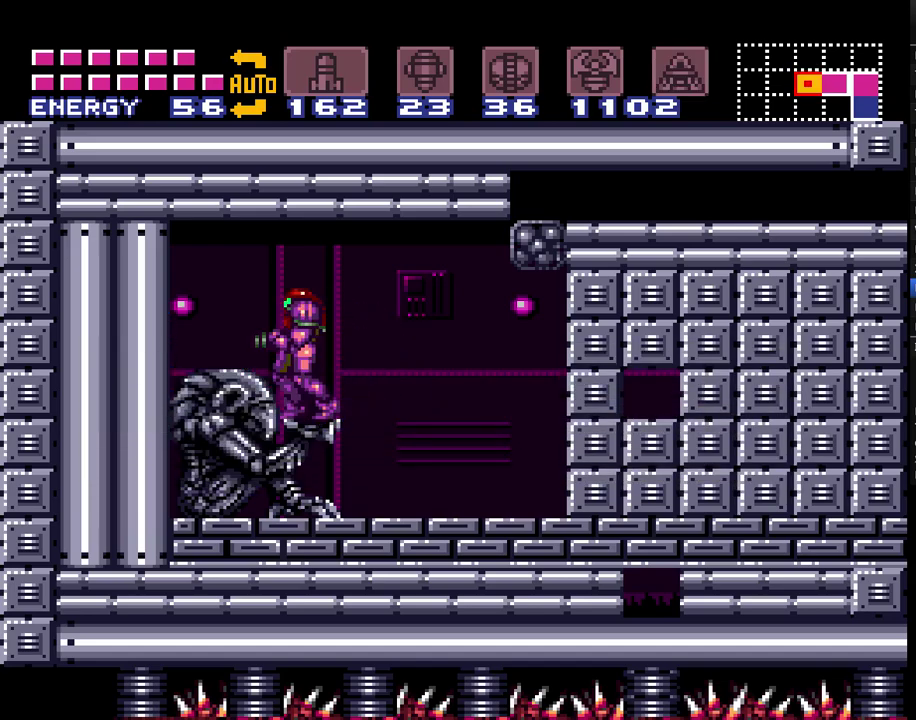
{"buttons": ["A", "DPAD_LEFT"], "events": [[67, "B", "down"], [167, "B", "up"], [183, "A", "up"], [500, "A", "down"]]}
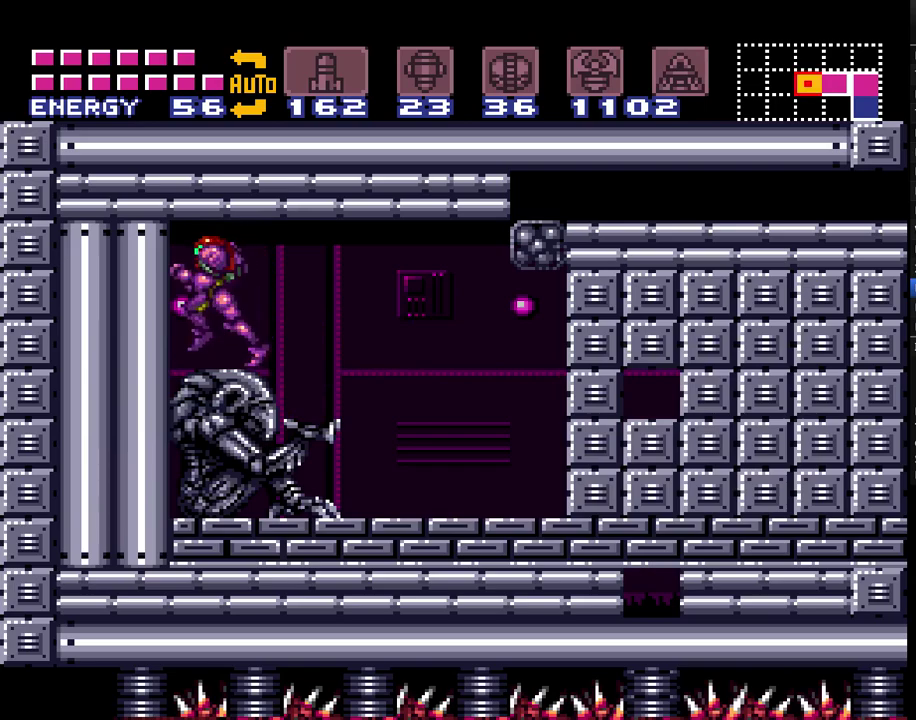
{"buttons": ["A", "B", "Y"], "events": [[67, "DPAD_LEFT", "up"], [433, "Y", "down"], [483, "B", "down"]]}
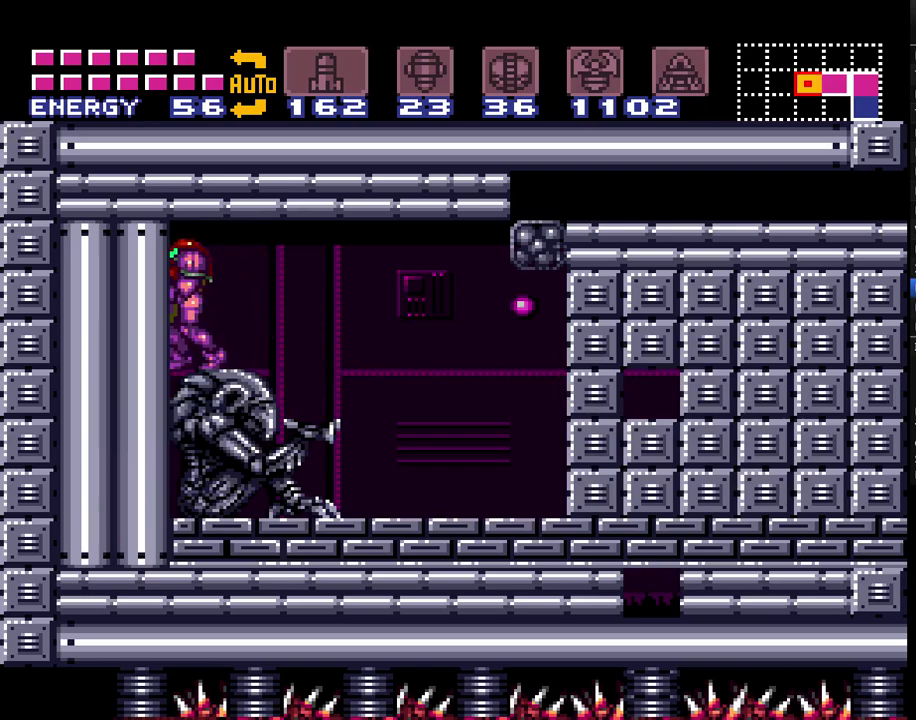
{"buttons": ["A", "DPAD_DOWN"], "events": [[33, "B", "up"], [67, "Y", "up"], [200, "DPAD_DOWN", "down"], [250, "DPAD_DOWN", "up"], [350, "DPAD_DOWN", "down"], [400, "DPAD_DOWN", "up"], [500, "DPAD_DOWN", "down"]]}
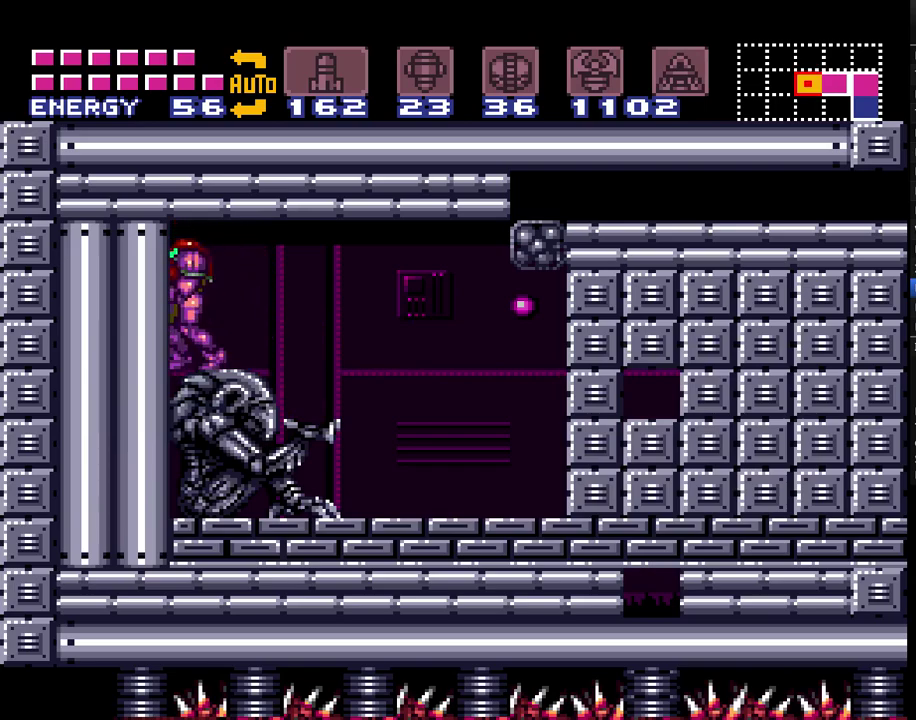
{"buttons": ["A", "B"], "events": [[33, "DPAD_DOWN", "up"], [217, "DPAD_DOWN", "down"], [317, "DPAD_DOWN", "up"], [383, "A", "up"], [400, "A", "down"], [433, "B", "down"]]}
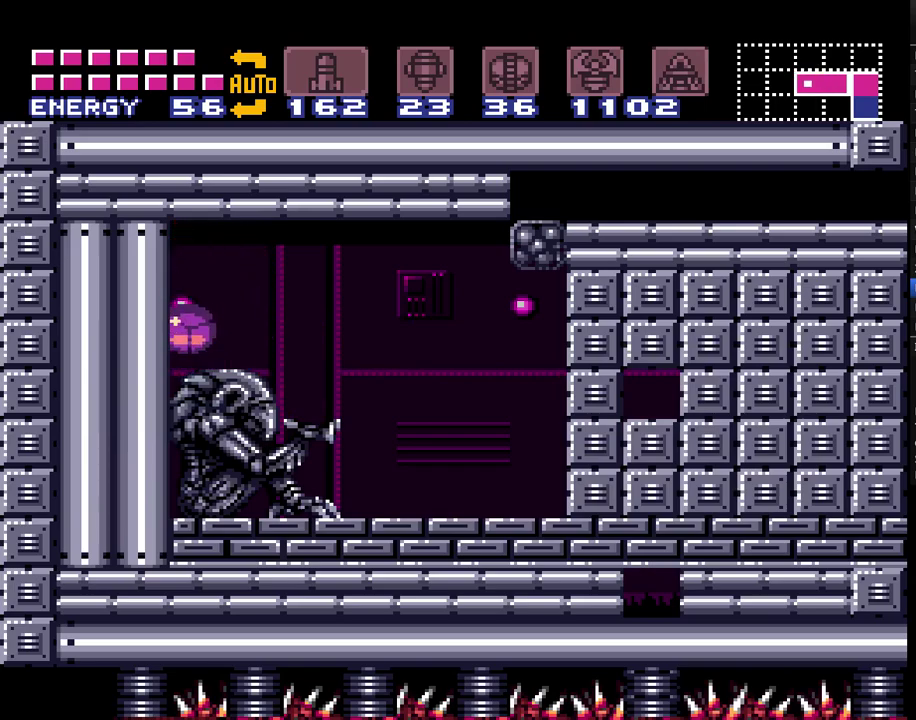
{"buttons": ["A"], "events": [[133, "B", "up"], [183, "Y", "down"], [283, "Y", "up"]]}
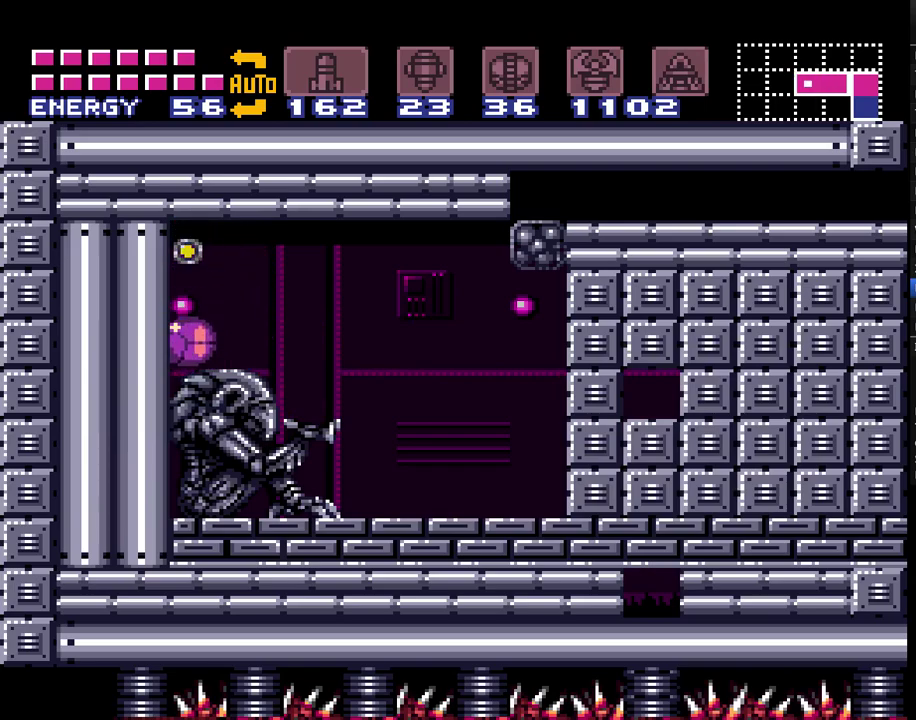
{"buttons": ["A"], "events": []}
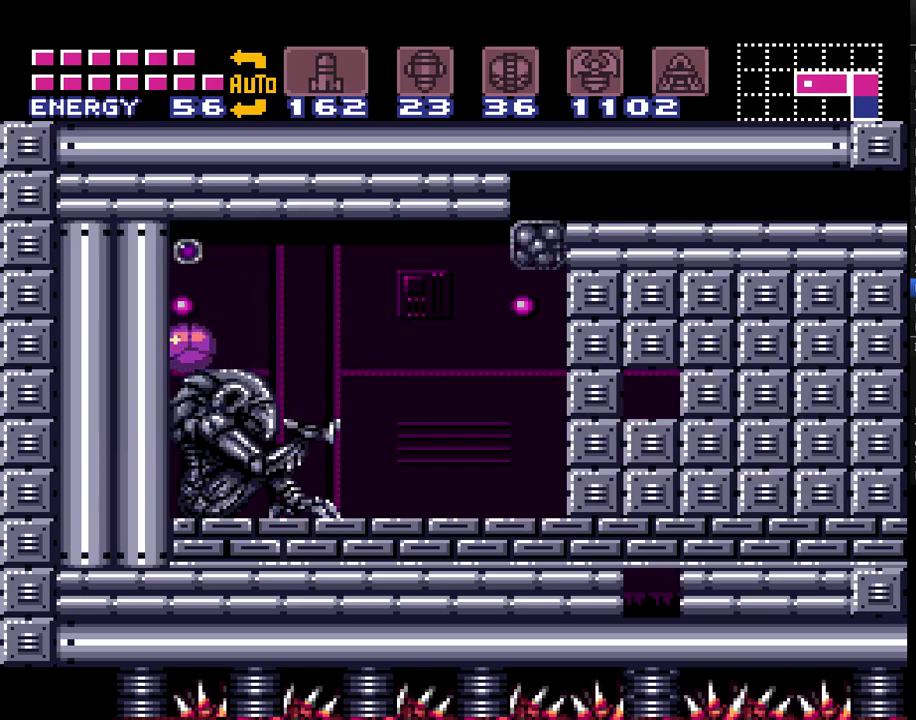
{"buttons": ["DPAD_LEFT"], "events": [[183, "B", "down"], [283, "DPAD_LEFT", "down"], [467, "A", "up"], [467, "B", "up"]]}
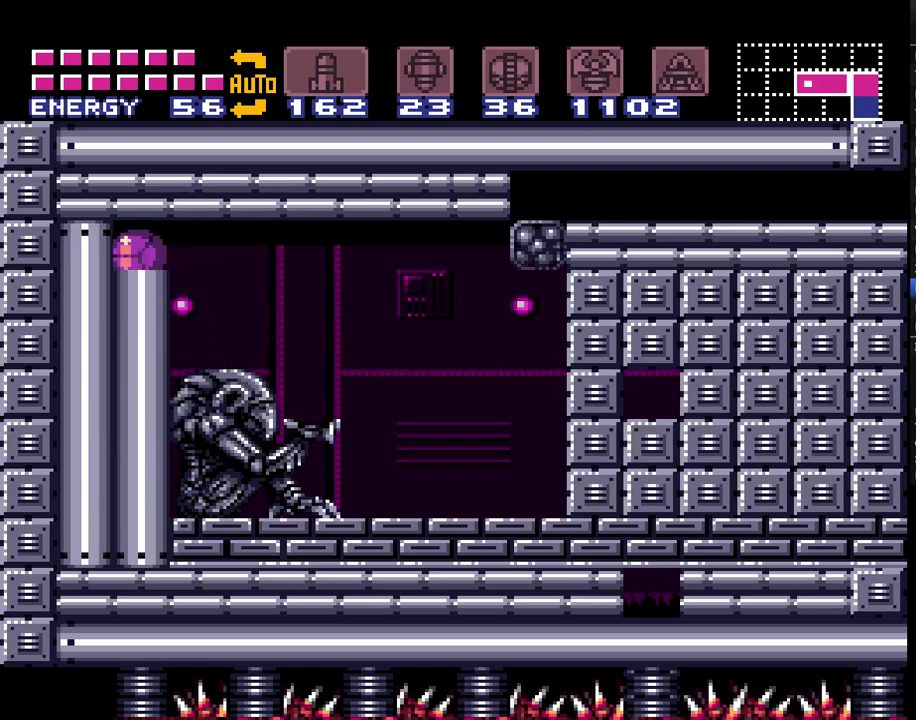
{"buttons": ["A"], "events": [[67, "A", "down"], [400, "DPAD_LEFT", "up"]]}
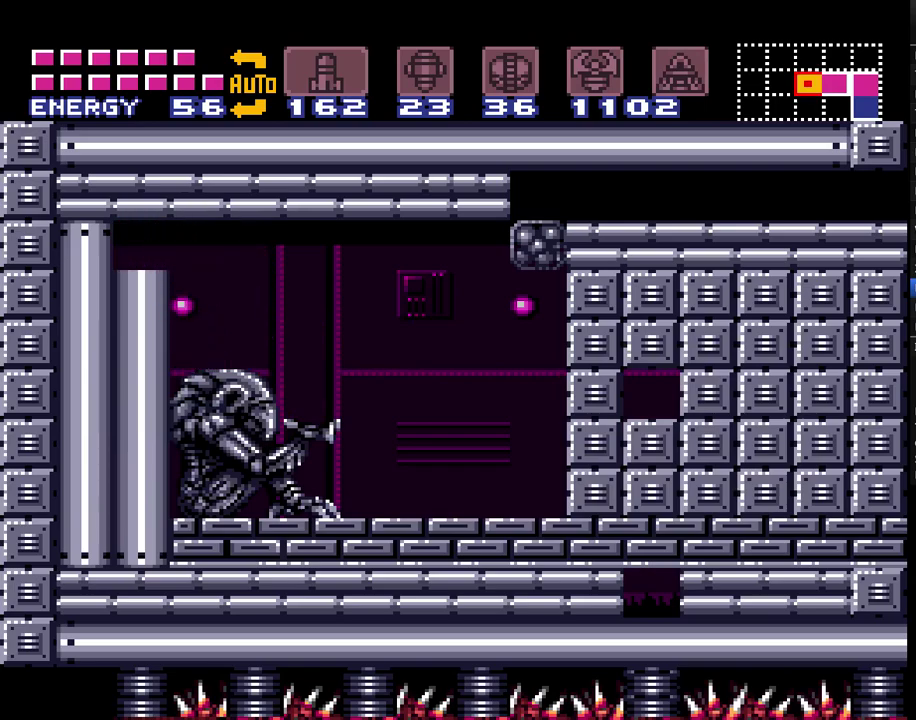
{"buttons": ["A", "DPAD_RIGHT"], "events": [[250, "DPAD_RIGHT", "down"]]}
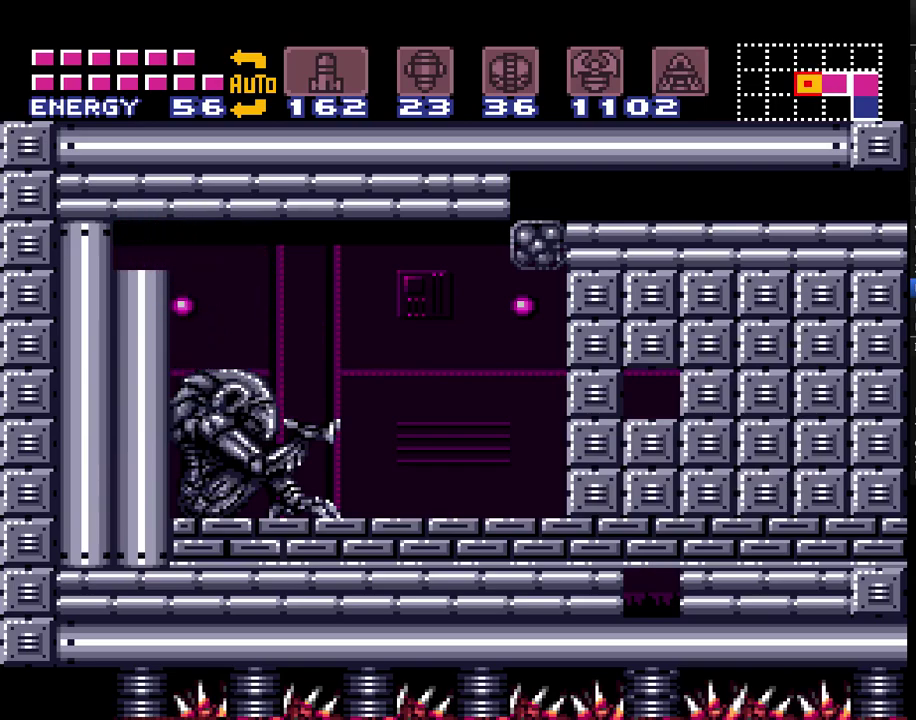
{"buttons": ["A", "DPAD_RIGHT"], "events": []}
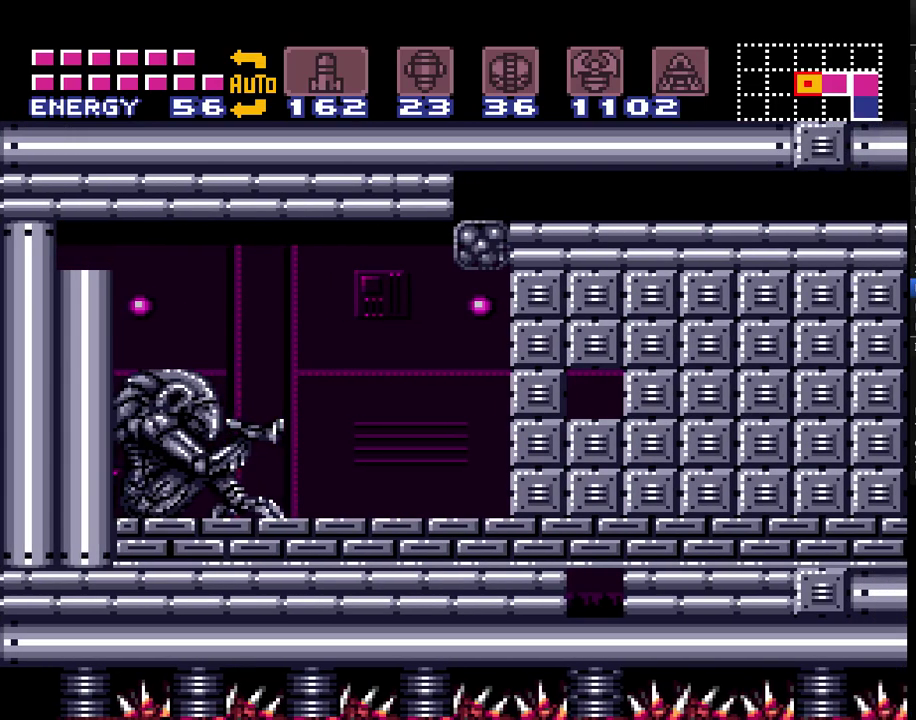
{"buttons": ["A", "DPAD_RIGHT"], "events": []}
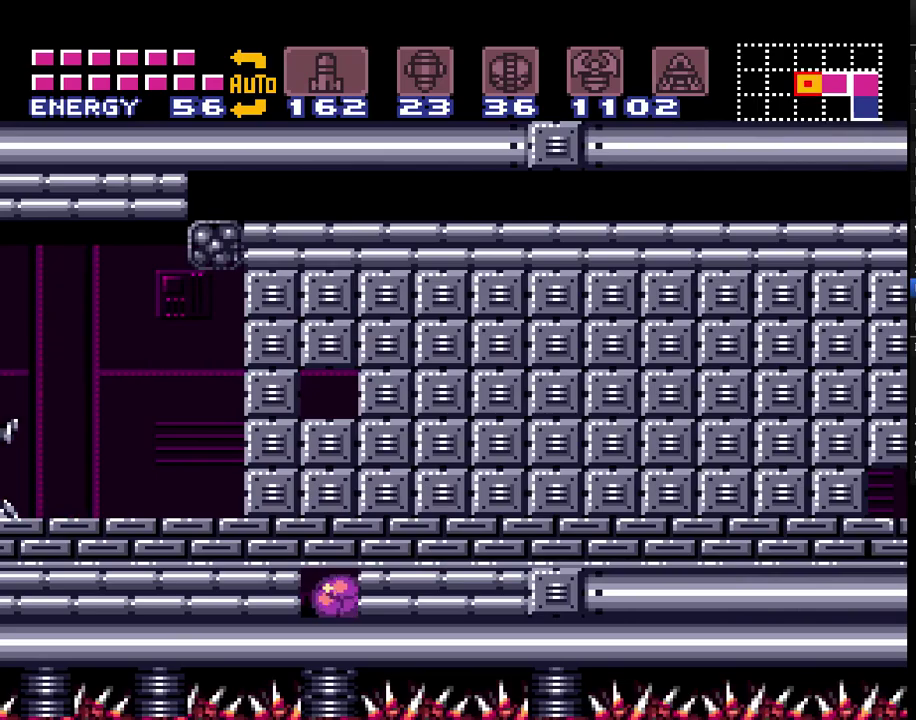
{"buttons": ["A", "B", "DPAD_RIGHT"], "events": [[433, "B", "down"]]}
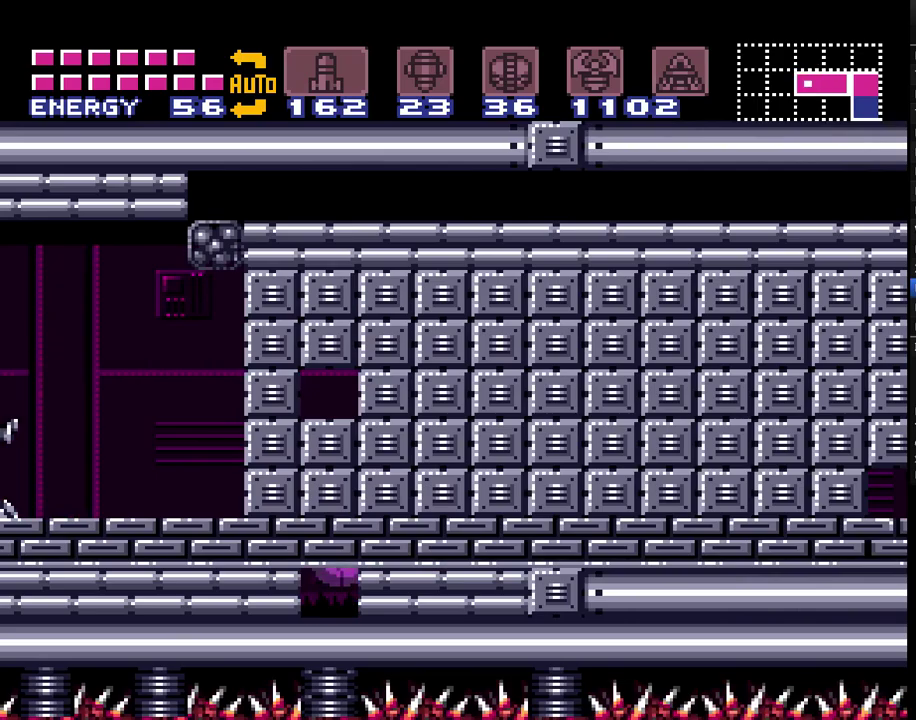
{"buttons": ["A", "DPAD_RIGHT"], "events": [[233, "B", "up"], [267, "A", "up"], [367, "A", "down"]]}
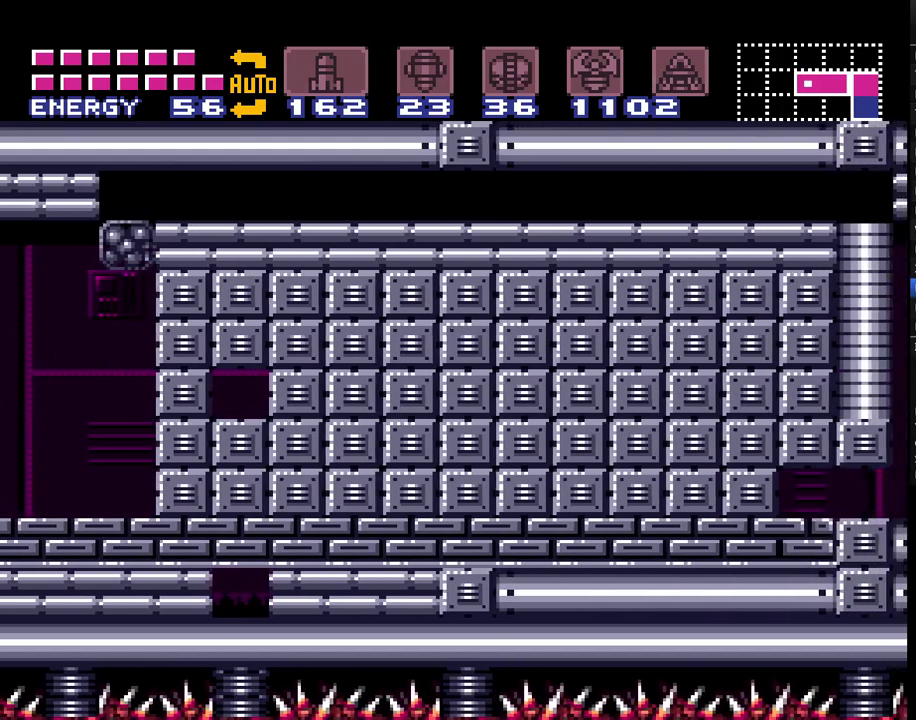
{"buttons": ["A", "DPAD_RIGHT"], "events": []}
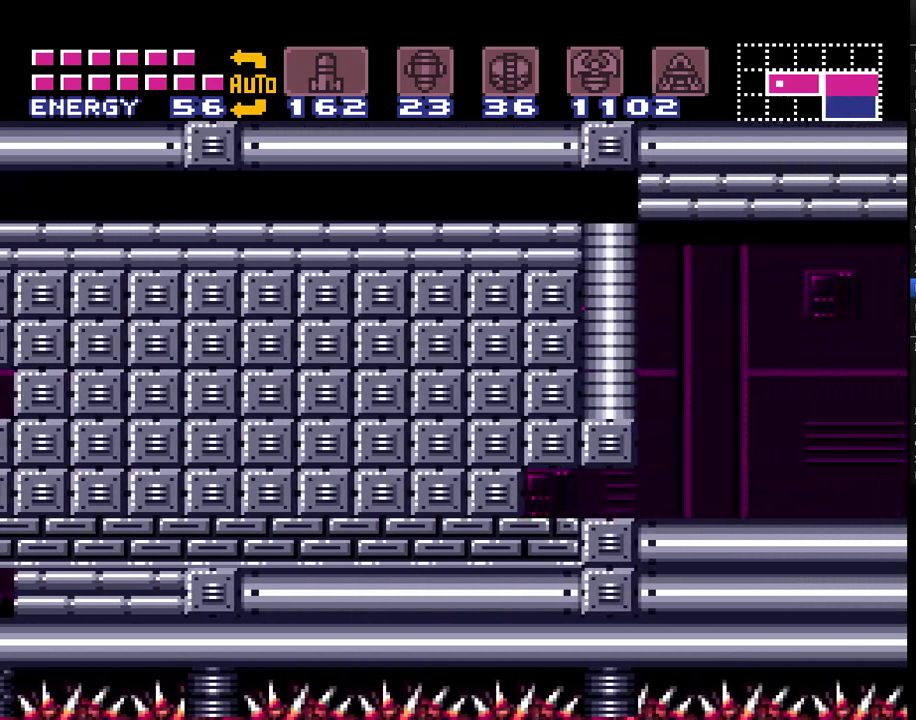
{"buttons": ["A", "DPAD_RIGHT"], "events": []}
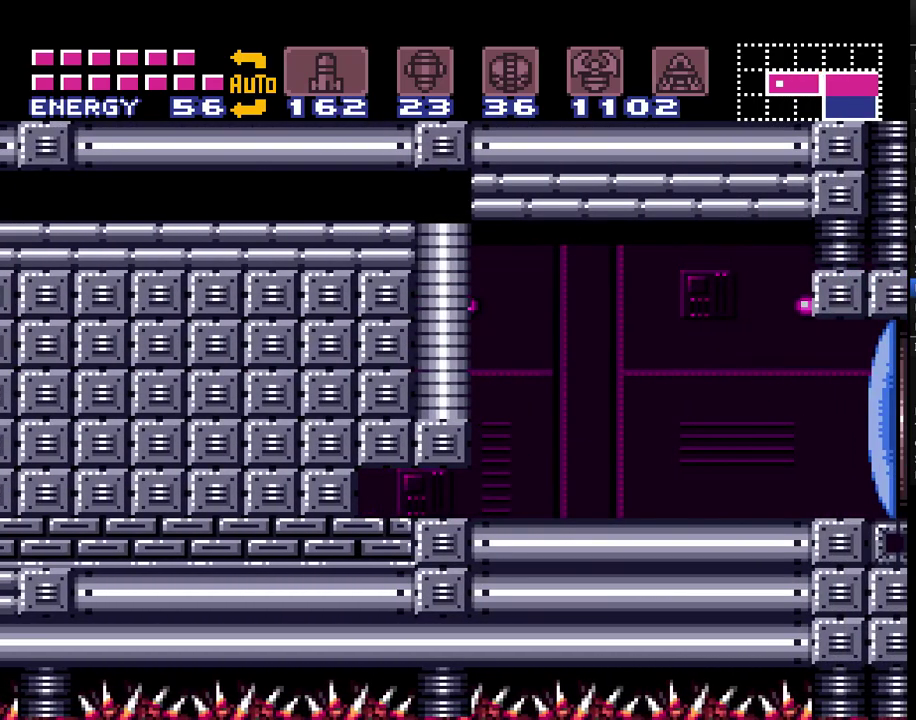
{"buttons": ["A", "DPAD_RIGHT"], "events": []}
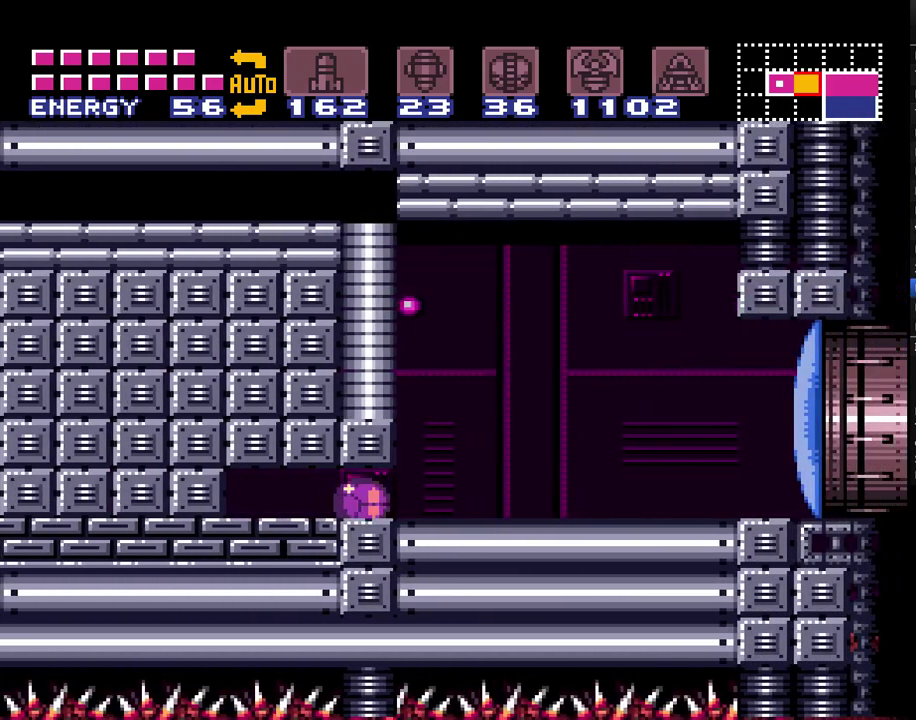
{"buttons": ["A", "Y"], "events": [[150, "DPAD_RIGHT", "up"], [150, "DPAD_UP", "down"], [367, "DPAD_UP", "up"], [500, "Y", "down"]]}
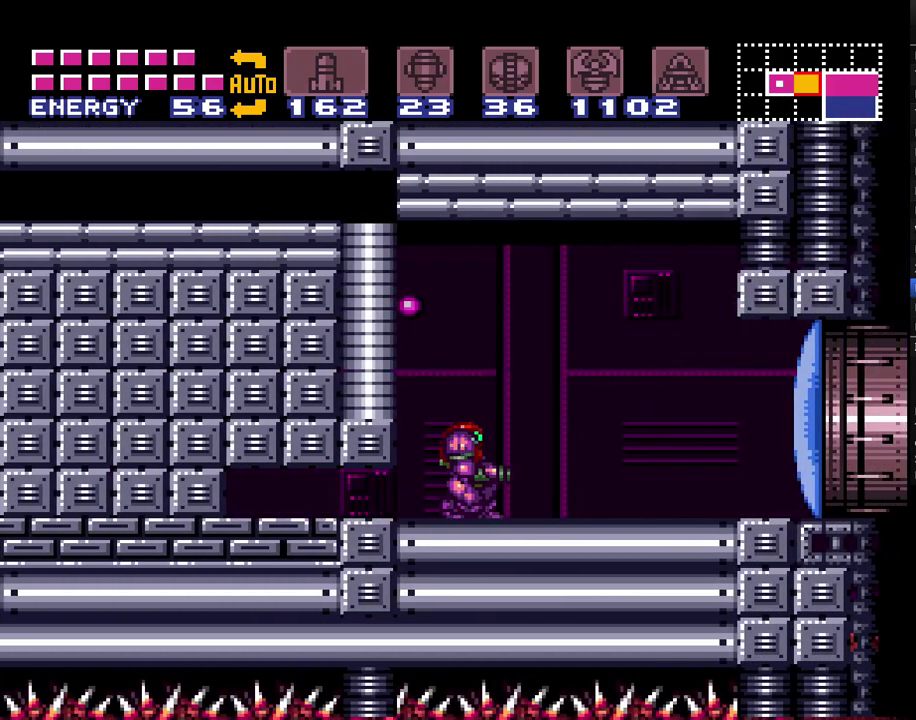
{"buttons": ["A"], "events": [[83, "Y", "up"], [183, "DPAD_LEFT", "down"], [417, "DPAD_LEFT", "up"]]}
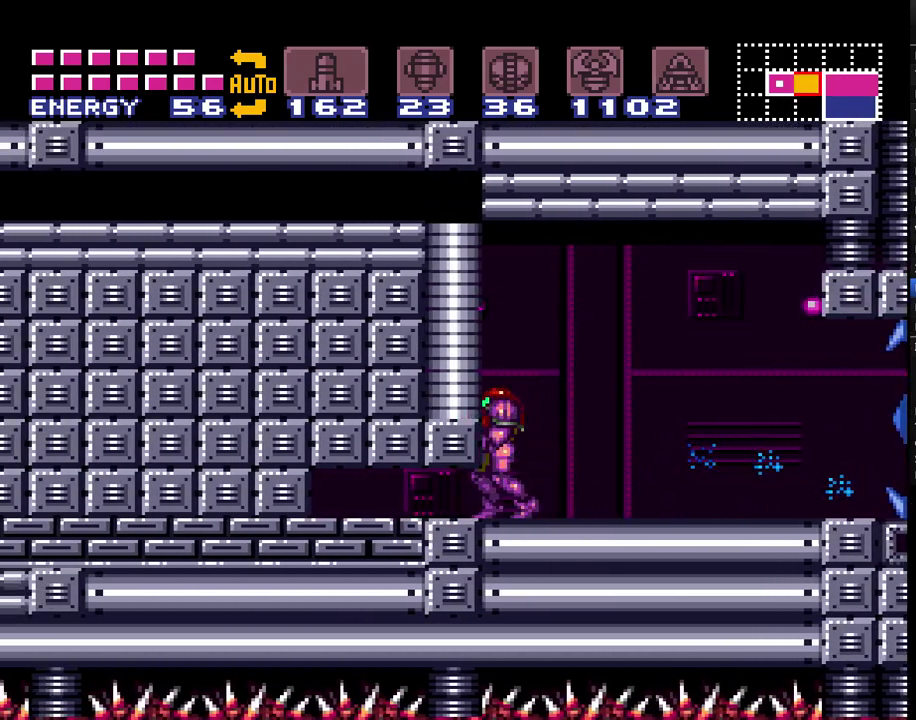
{"buttons": ["A", "DPAD_RIGHT"], "events": [[17, "DPAD_RIGHT", "down"]]}
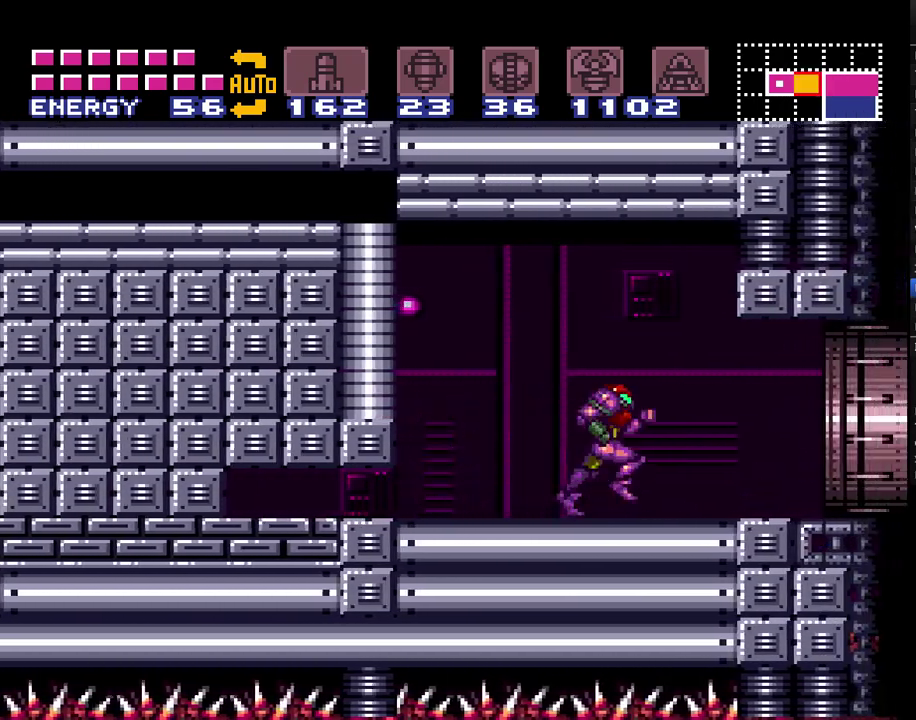
{"buttons": ["A", "DPAD_RIGHT"], "events": []}
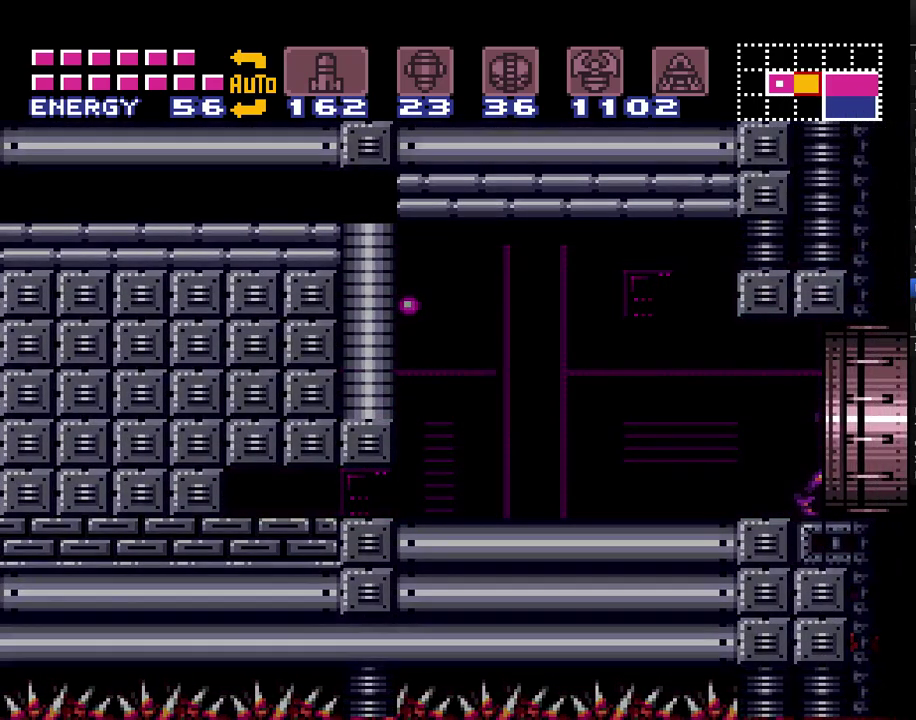
{"buttons": [], "events": [[50, "A", "up"], [200, "DPAD_RIGHT", "up"]]}
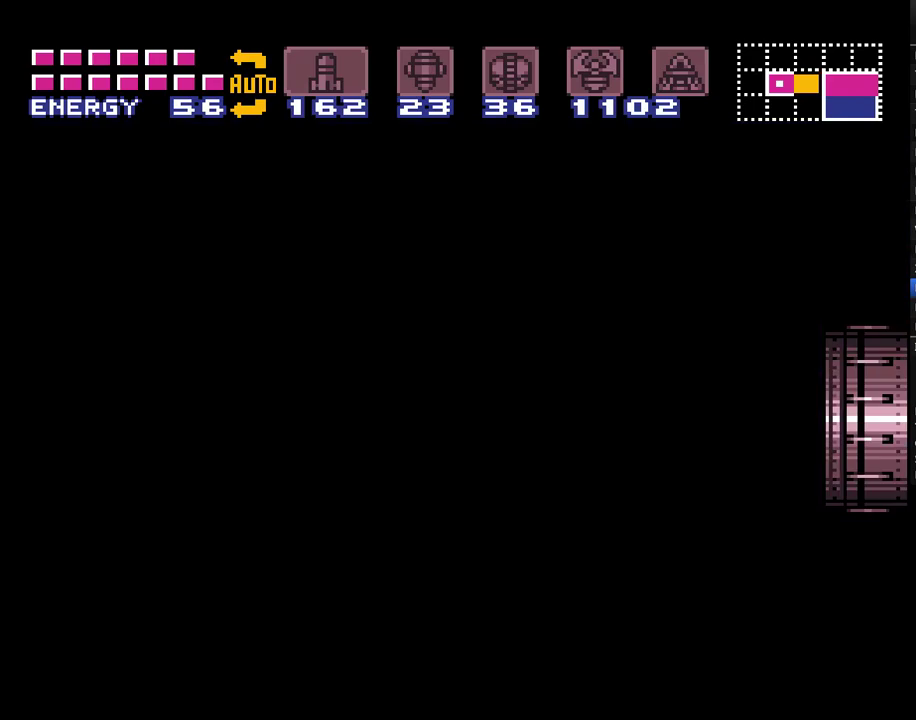
{"buttons": [], "events": []}
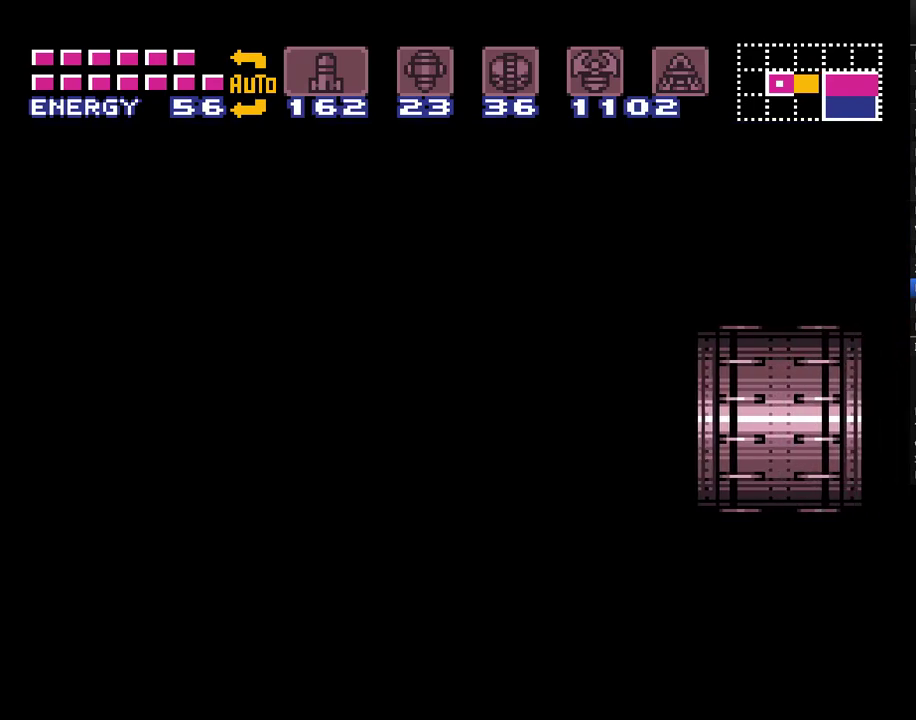
{"buttons": [], "events": []}